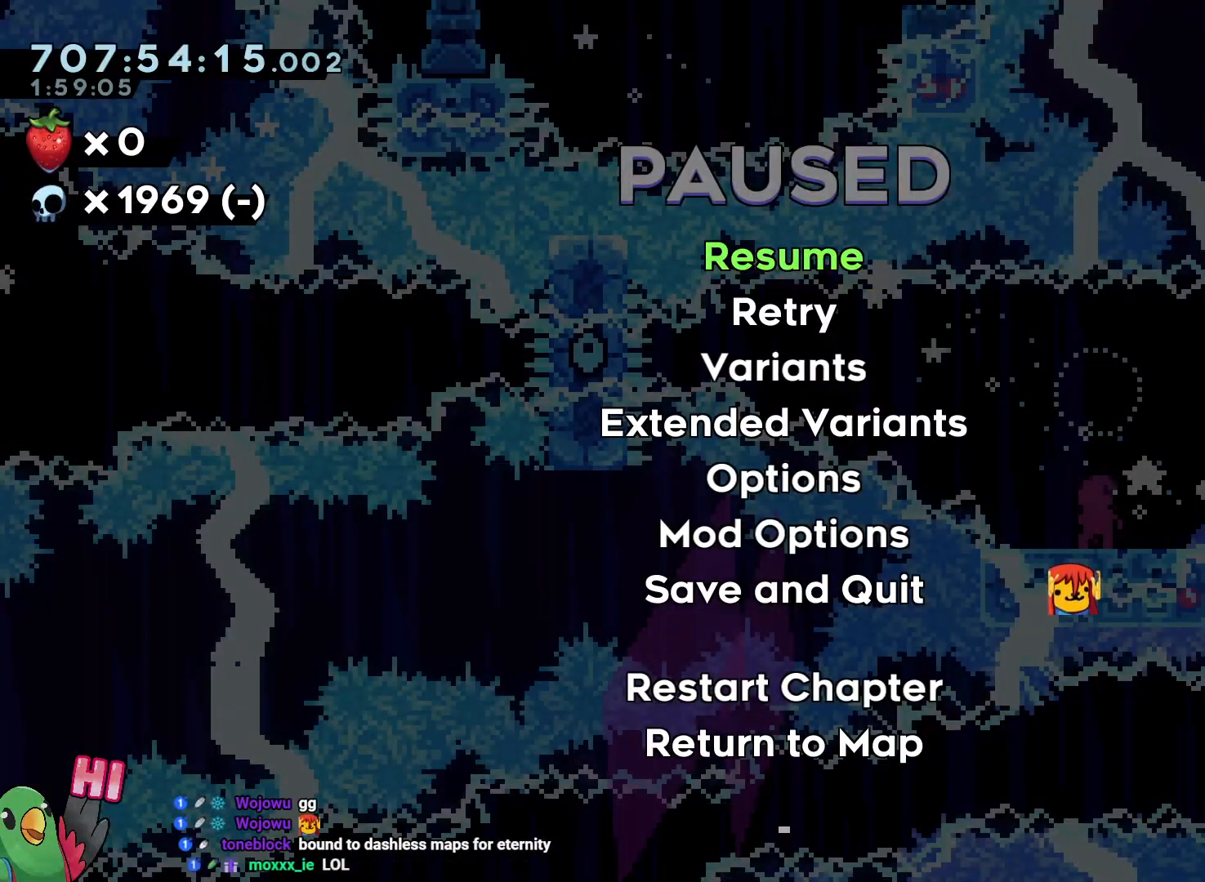
Gameplay with a controller (Nintendo layout); each line is a JSON object with the inputs held at the frame after it (dt_ms = milliseconds from this image to that frame). "events" lists button and stick changes between this image and that frame as [ms after this image, input, new state], when the widget could be followed in between. Not read: A DPAD_RIGHT HOME L3 R3 SELECT START X.
{"dt_ms": 500, "buttons": [], "left_stick": "center", "right_stick": "center", "events": []}
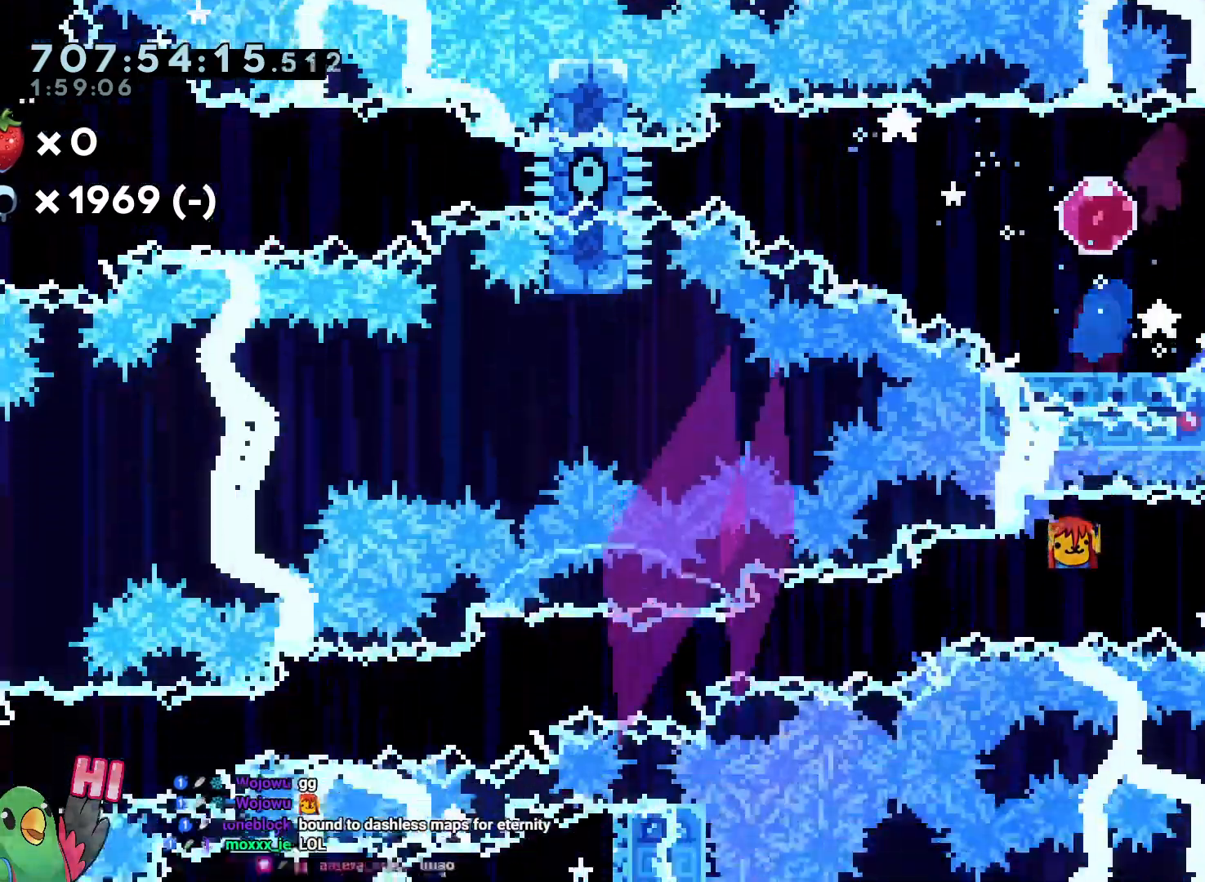
{"dt_ms": 500, "buttons": ["B", "L2"], "left_stick": "down-left", "right_stick": "center"}
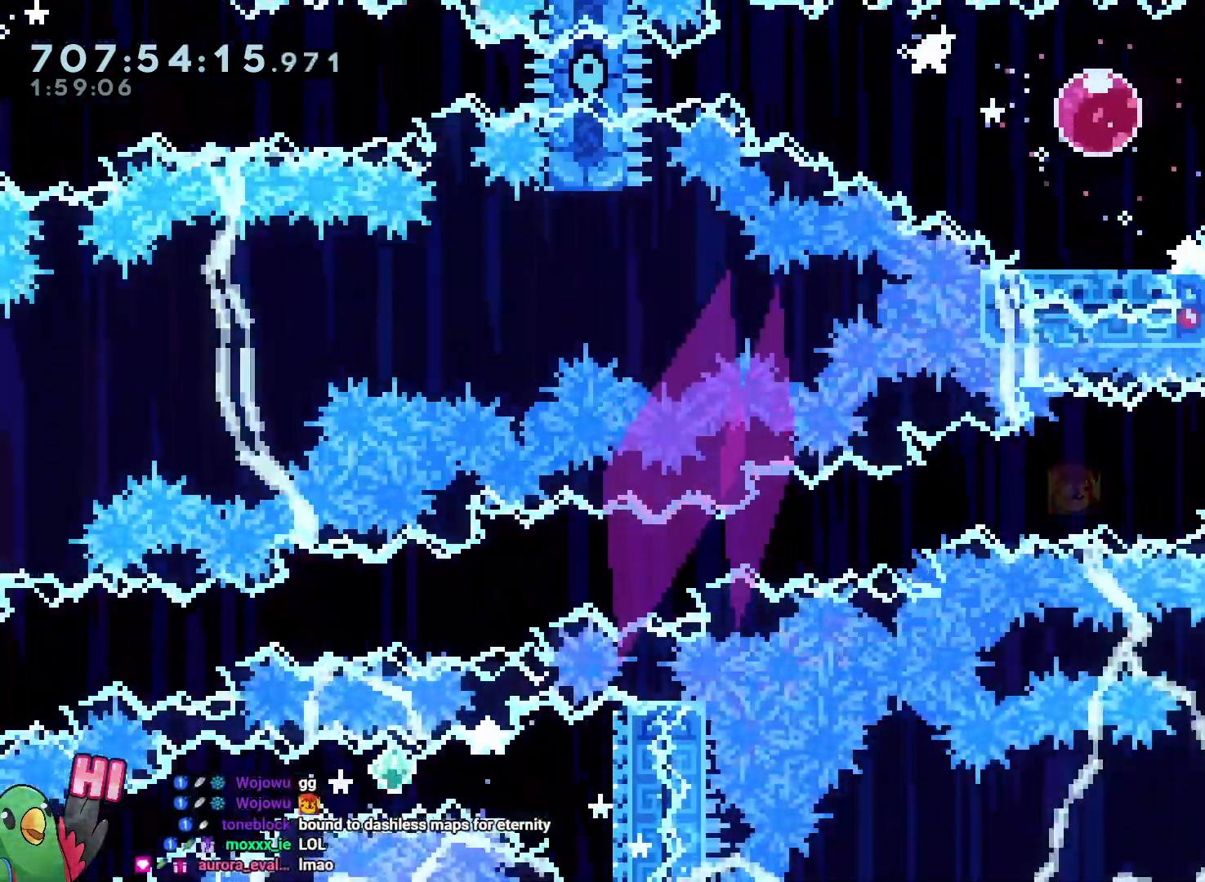
{"dt_ms": 500, "buttons": ["L2", "R1"], "left_stick": "down-left", "right_stick": "center", "events": [[17, "Y", "down"], [167, "R1", "down"], [167, "Y", "up"], [200, "B", "up"], [283, "B", "down"], [367, "B", "up"]]}
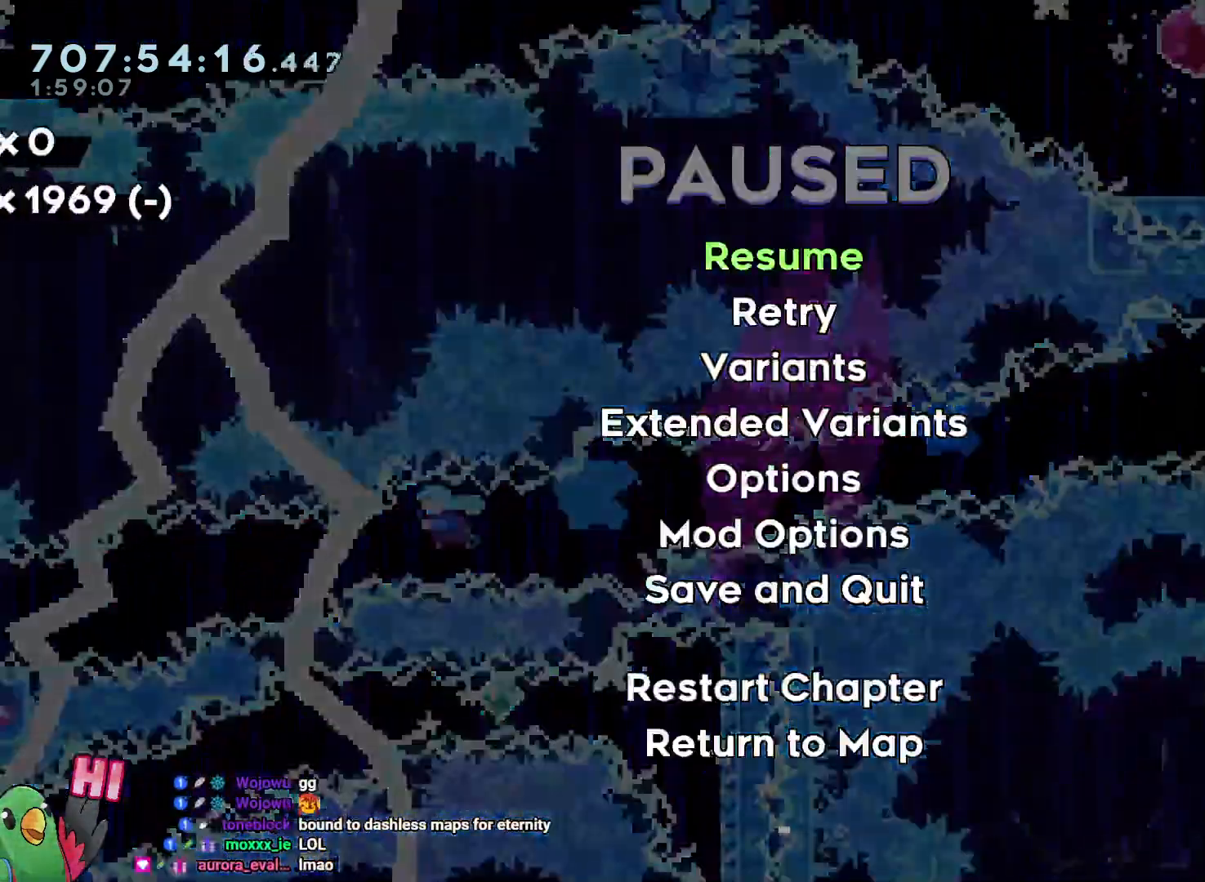
{"dt_ms": 1000, "buttons": ["L2"], "left_stick": "center", "right_stick": "center"}